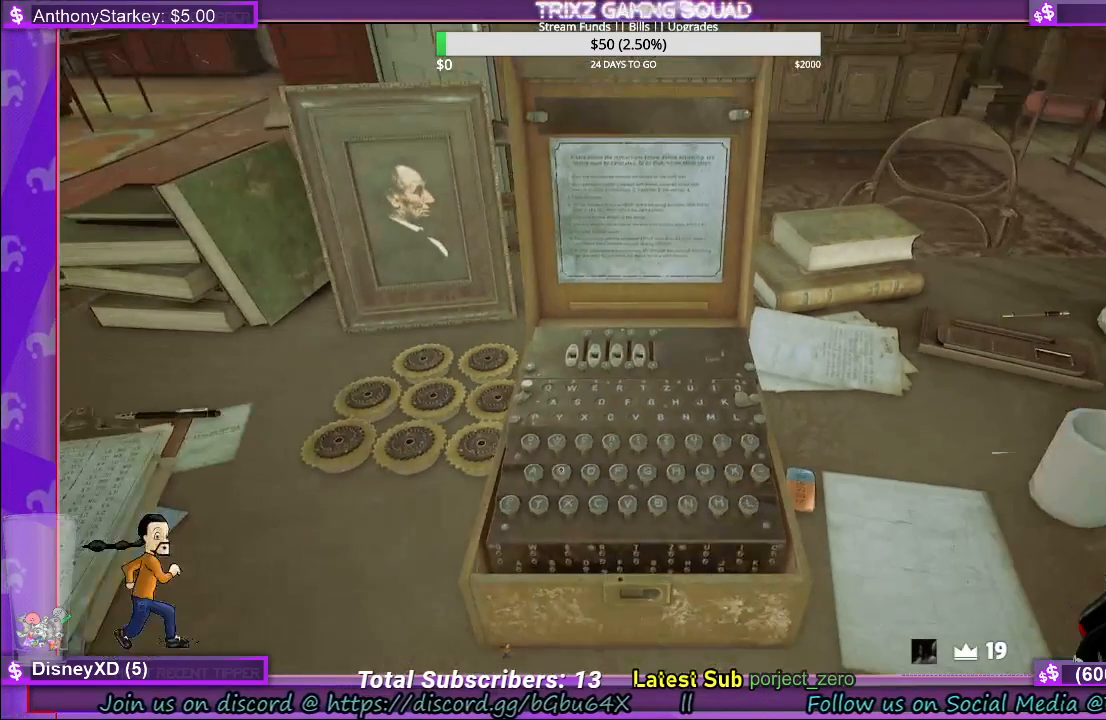
Gameplay with keyboard and mouse; each line is a JSON object with the keys and mouse buttons held at the frame after it. "events" lists presses ("down") and releases ("up") of "a", "ctrl", "d", "e", "f", "q", "r", "s", "shift", "space", "tab", "w", "mouse_left", "mouse_wheel", "mouse_right" and "mouse_mb4" between this image and that frame as [ms after this image, input, new state], when the widget could be followed in between. "mouse_left", "mouse_wheel", "mouse_right", "mouse_mb4" = the "left", "wheel", "right", "mb4" buttons of the "mouse" list. No other keys are recorded. "wheel" means that the mouse wheel is clicked or scrolled. Mouse movement is not recorded.
{"keys": [], "mouse": [], "events": []}
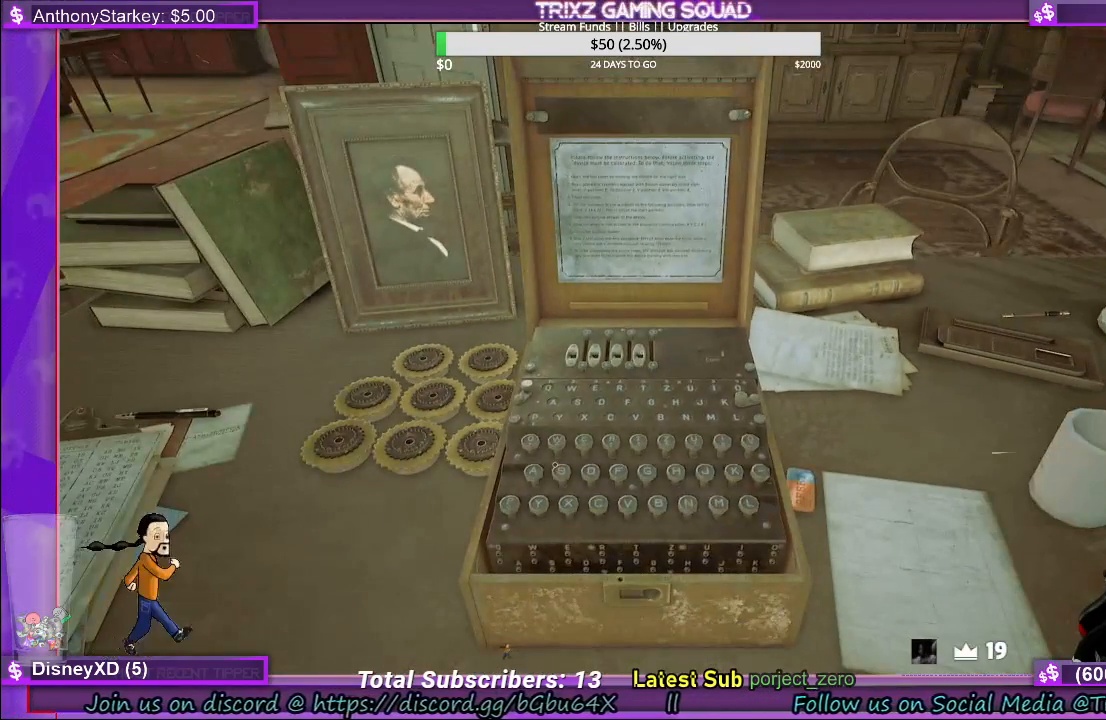
{"keys": [], "mouse": [], "events": []}
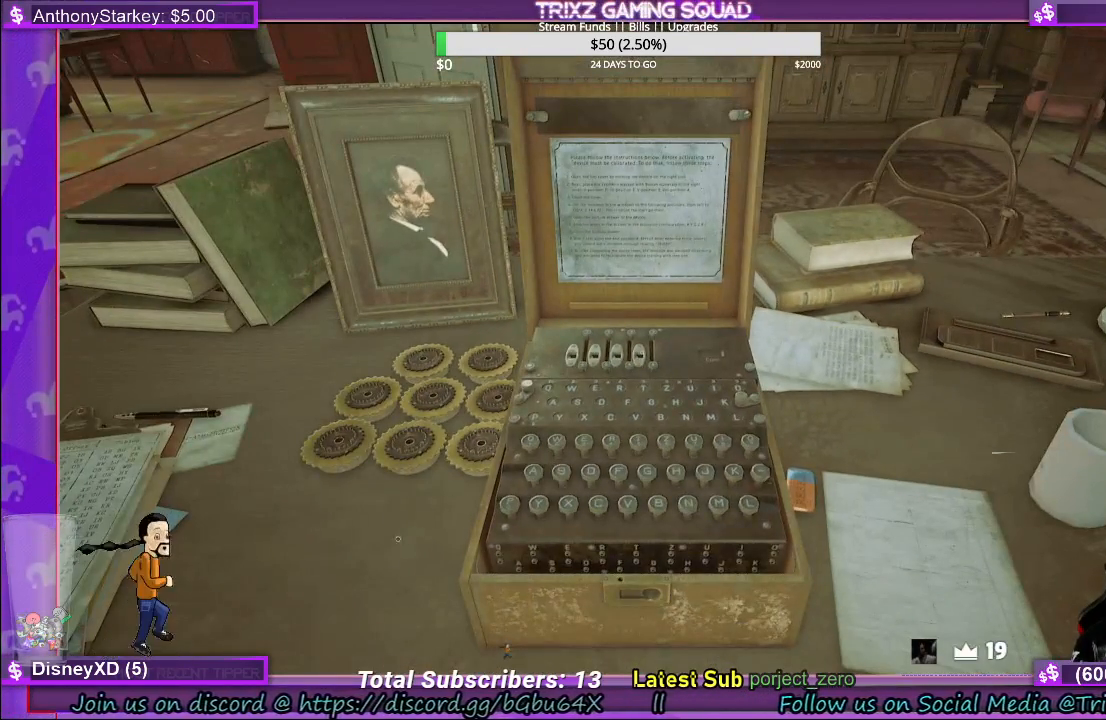
{"keys": [], "mouse": [], "events": []}
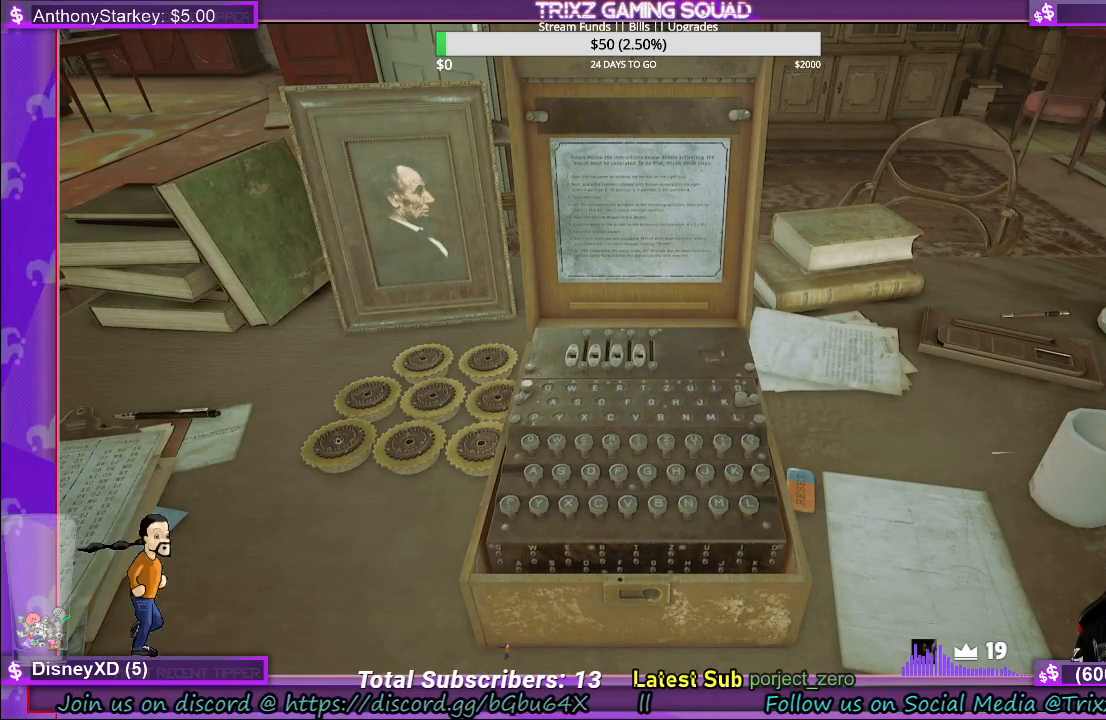
{"keys": [], "mouse": [], "events": [[300, "mouse_left", "down"], [383, "mouse_left", "up"]]}
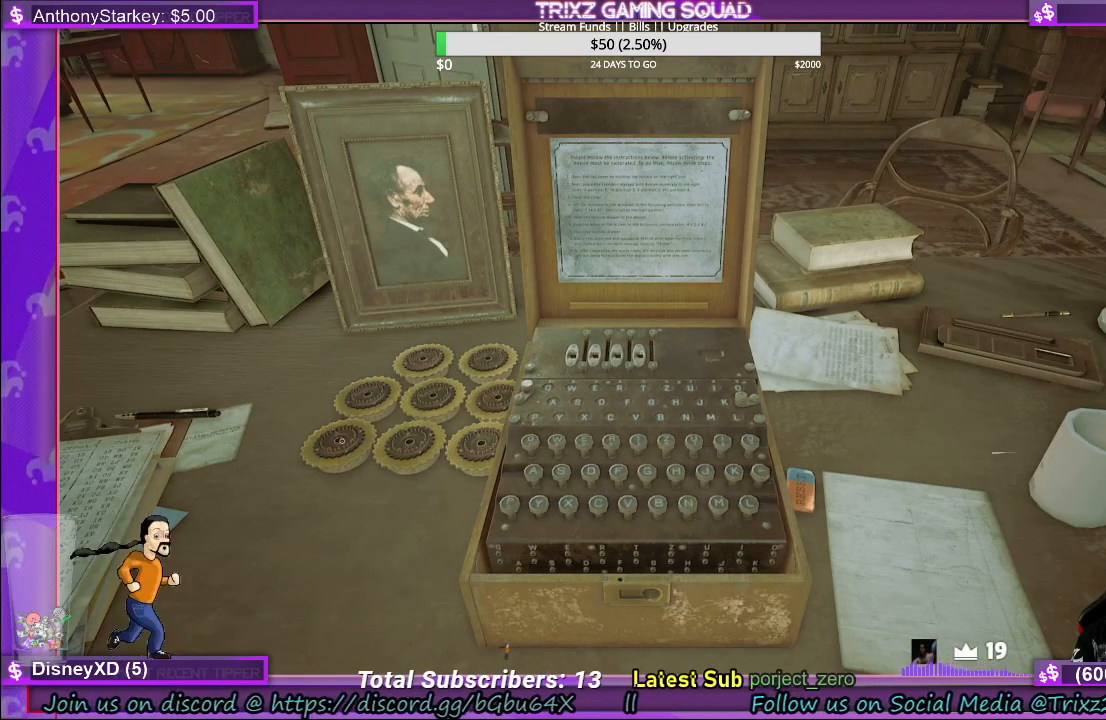
{"keys": [], "mouse": [], "events": [[367, "mouse_left", "down"], [500, "mouse_left", "up"]]}
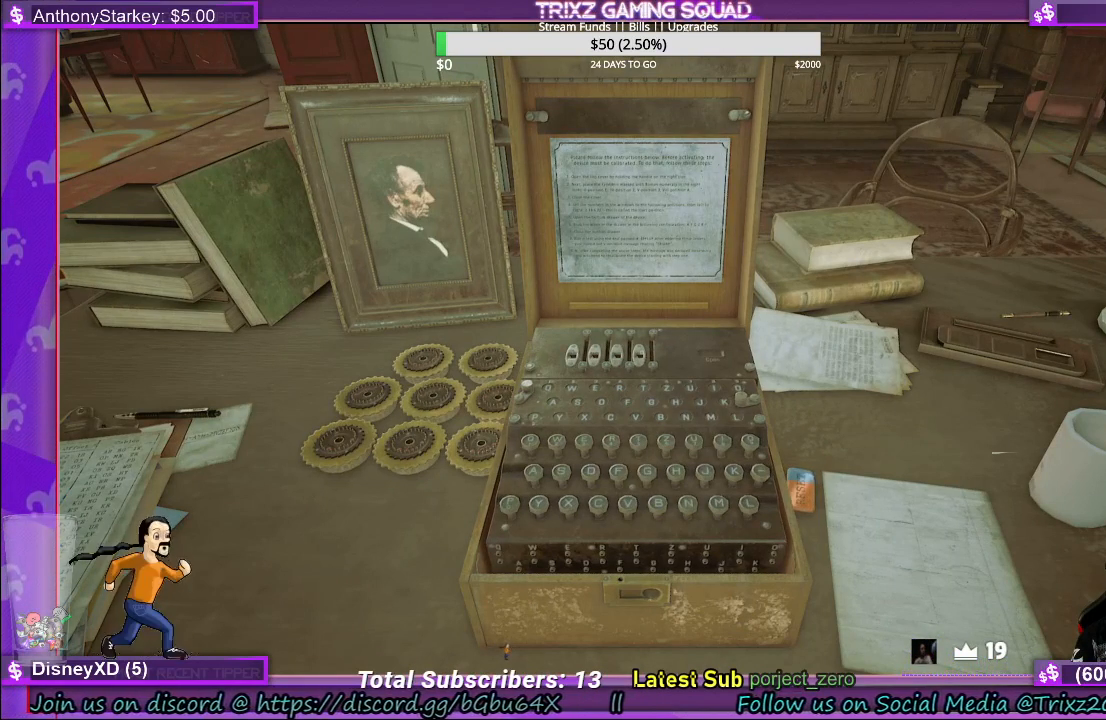
{"keys": [], "mouse": [], "events": []}
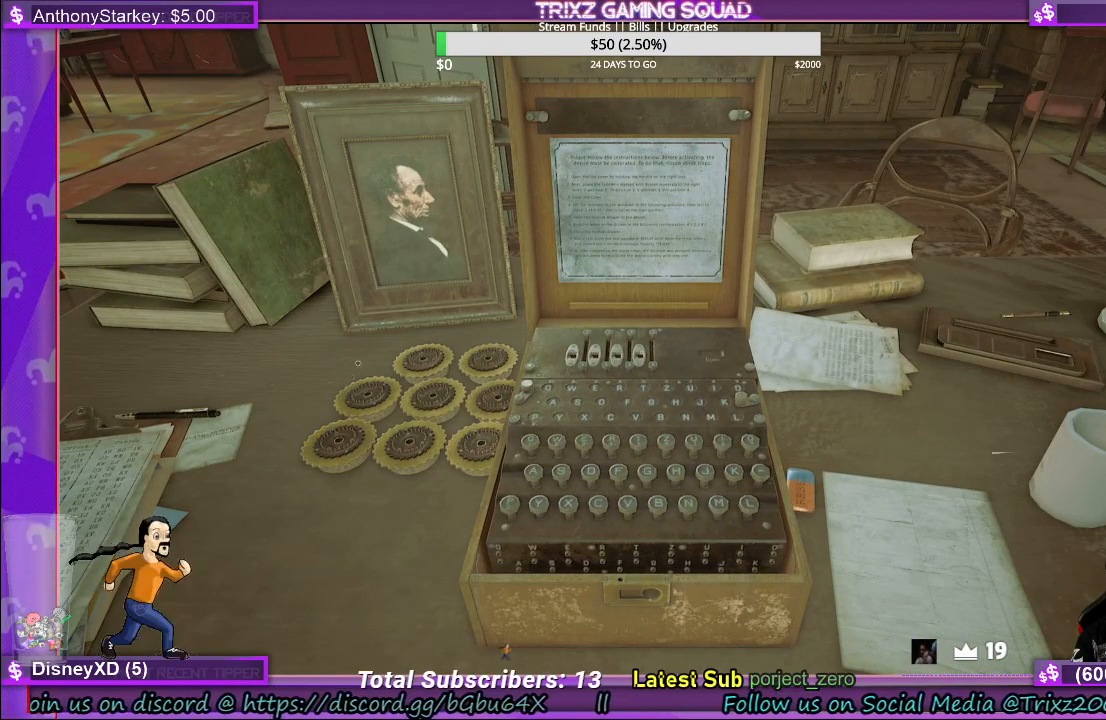
{"keys": [], "mouse": [], "events": [[217, "mouse_left", "down"], [367, "mouse_left", "up"]]}
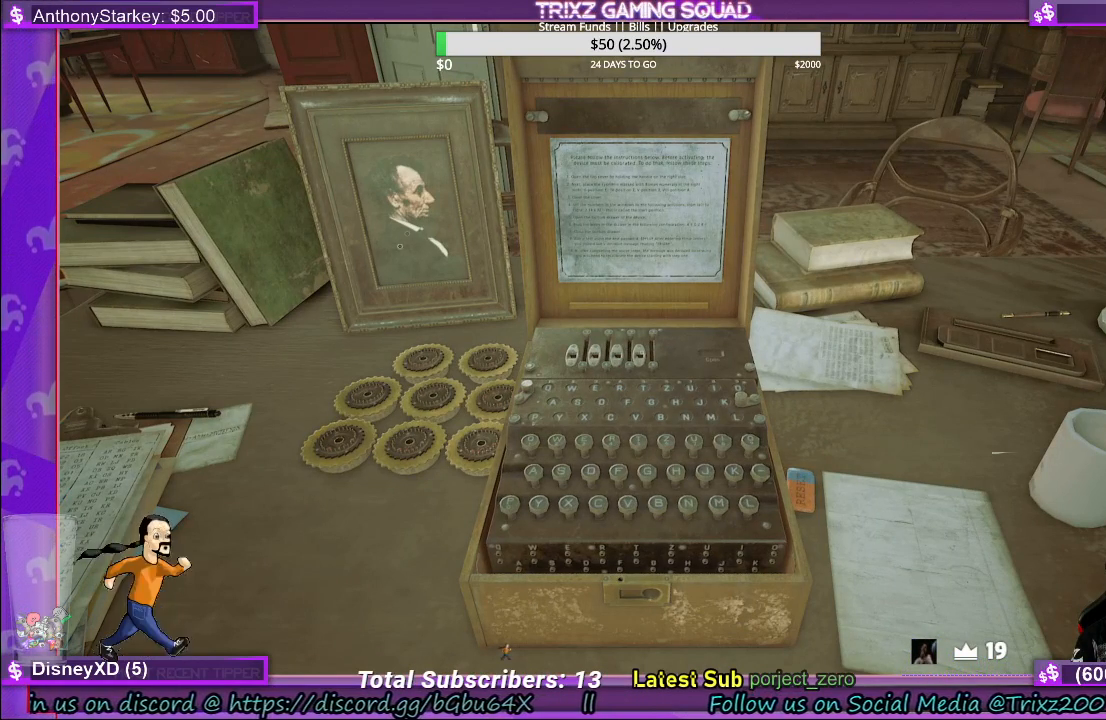
{"keys": [], "mouse": ["left"], "events": [[433, "mouse_left", "down"]]}
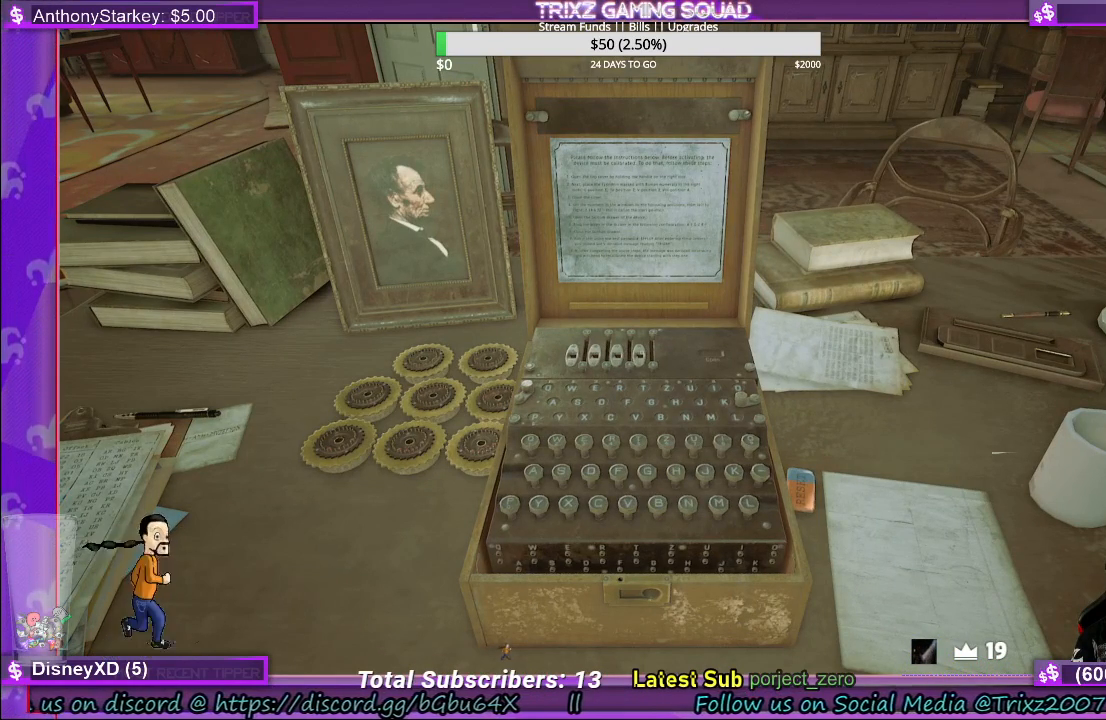
{"keys": [], "mouse": ["left"], "events": [[33, "mouse_left", "up"], [183, "mouse_left", "down"], [300, "mouse_left", "up"], [417, "mouse_left", "down"]]}
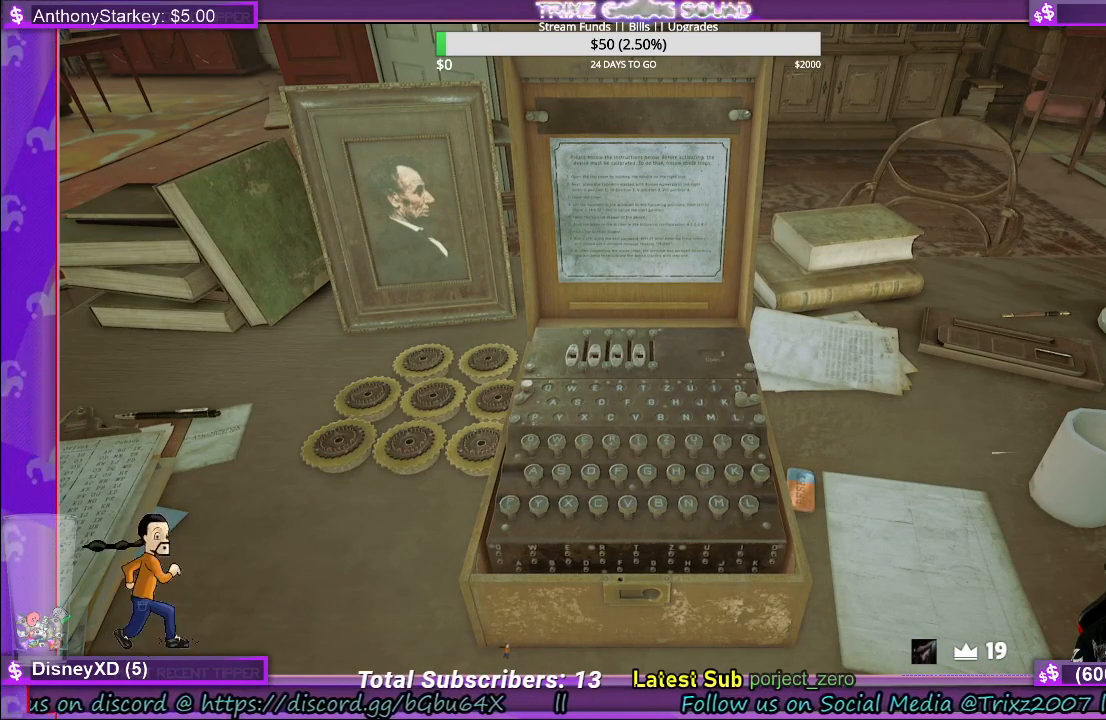
{"keys": [], "mouse": [], "events": [[67, "mouse_left", "up"], [150, "mouse_left", "down"], [267, "mouse_left", "up"]]}
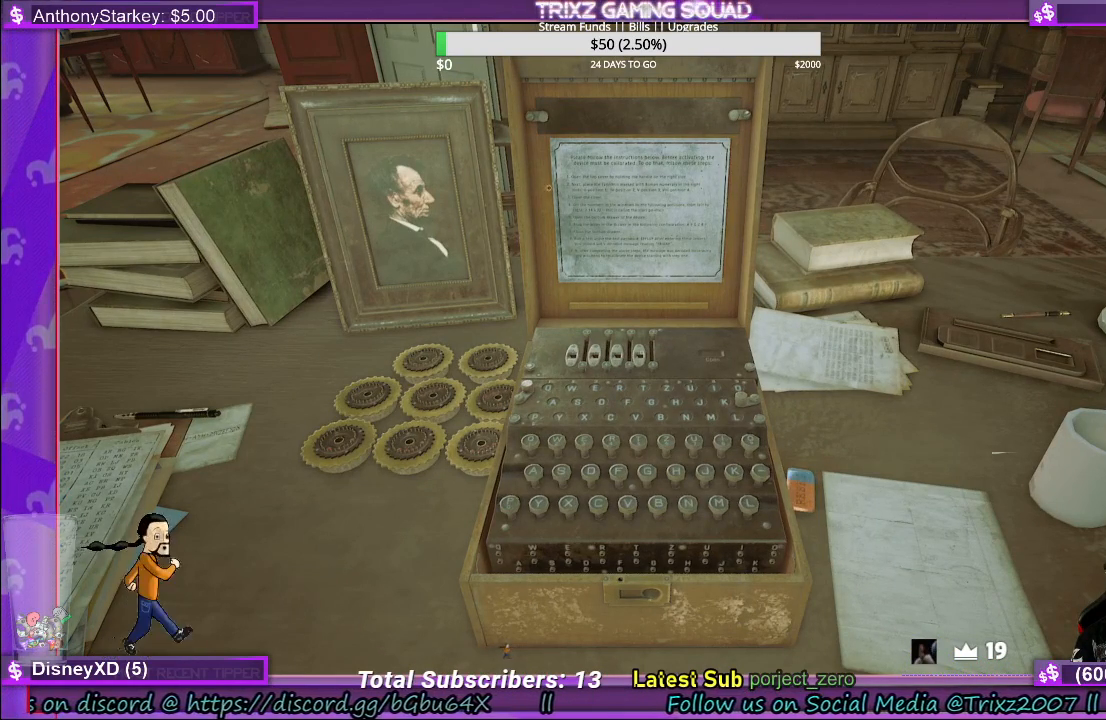
{"keys": [], "mouse": [], "events": []}
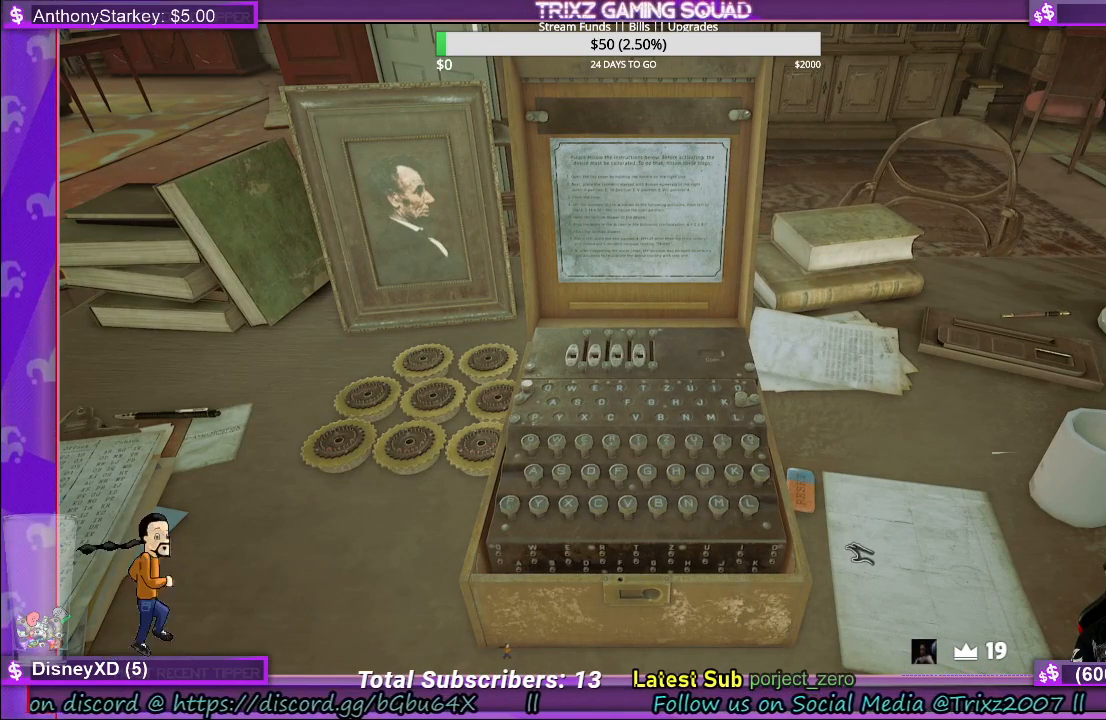
{"keys": [], "mouse": [], "events": []}
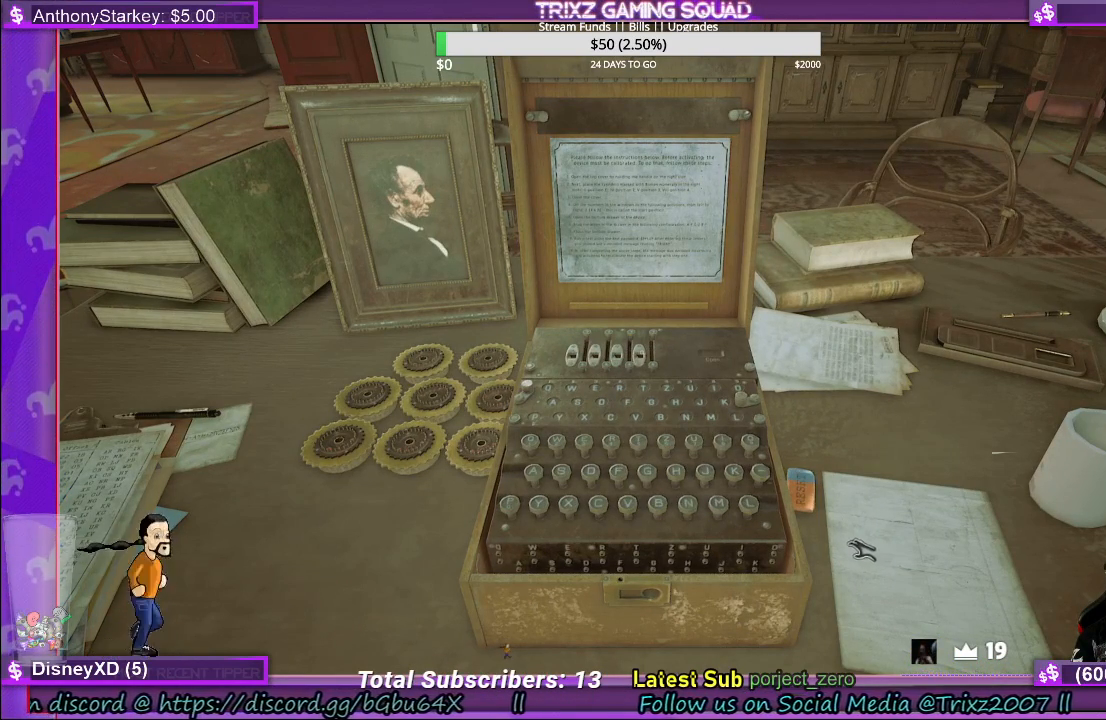
{"keys": [], "mouse": [], "events": []}
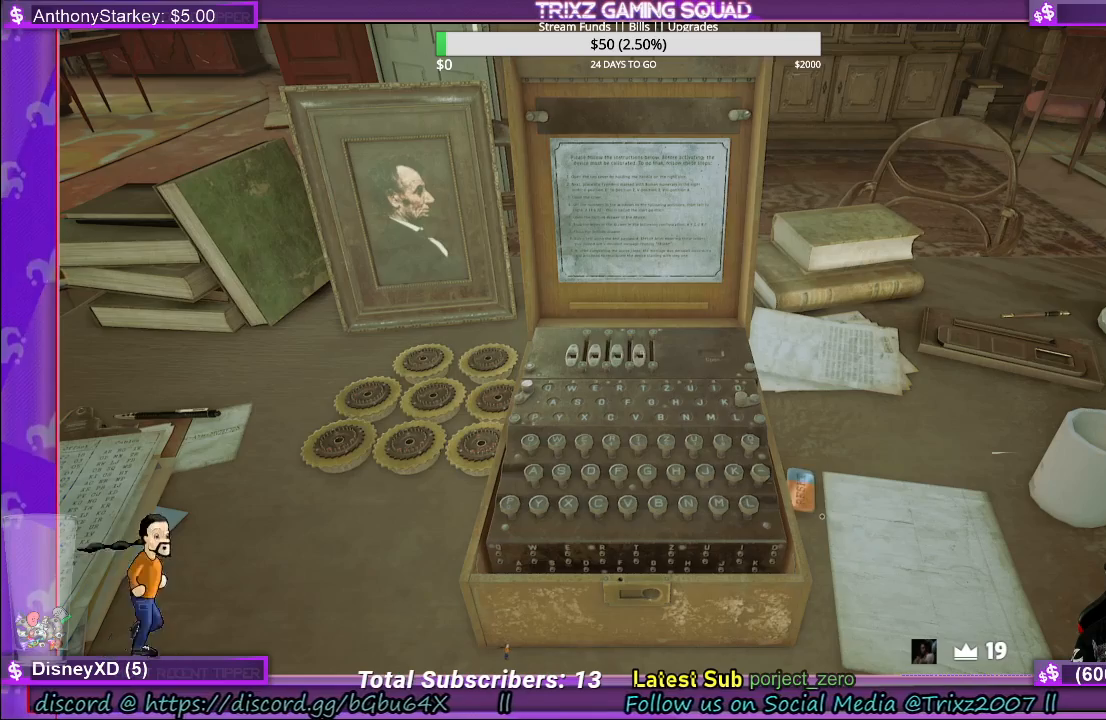
{"keys": [], "mouse": ["left"], "events": [[133, "mouse_left", "down"], [267, "mouse_left", "up"], [500, "mouse_left", "down"]]}
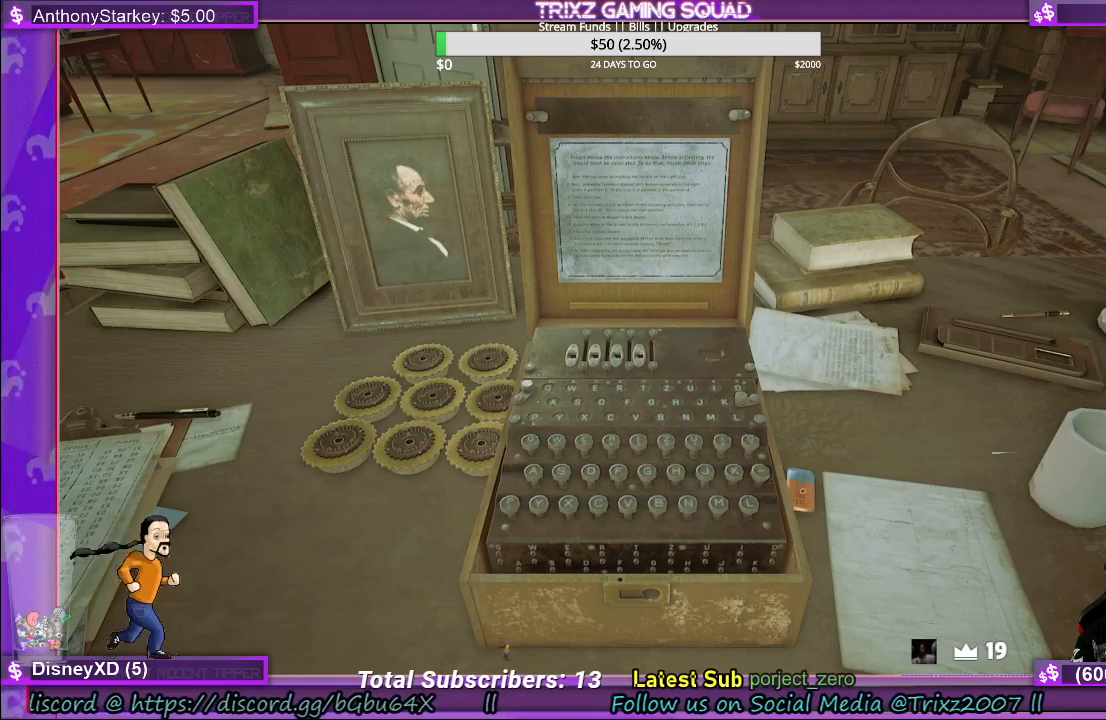
{"keys": [], "mouse": [], "events": [[150, "mouse_left", "up"]]}
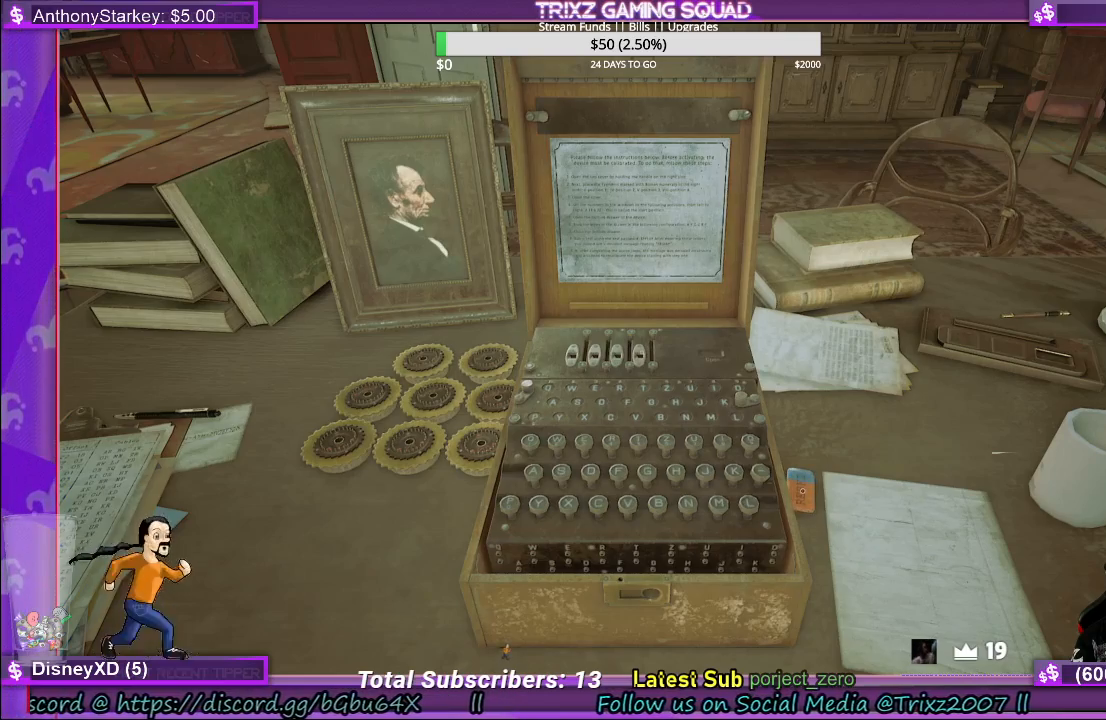
{"keys": [], "mouse": [], "events": [[133, "mouse_left", "down"], [283, "mouse_left", "up"]]}
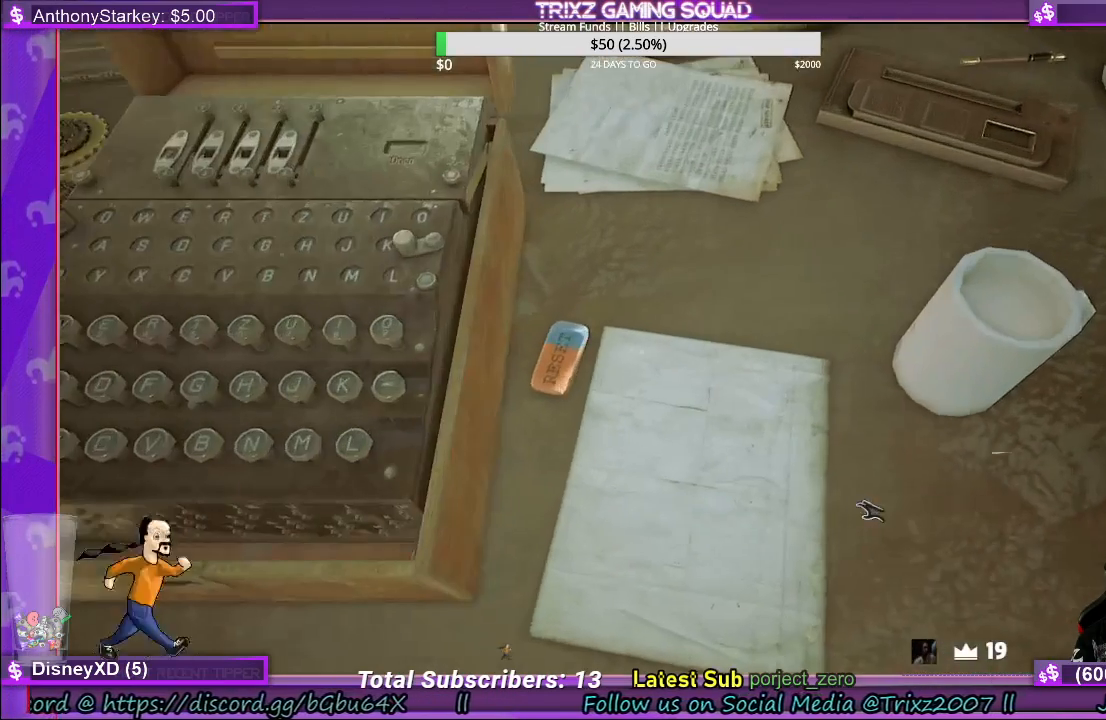
{"keys": [], "mouse": ["left"], "events": [[350, "mouse_left", "down"]]}
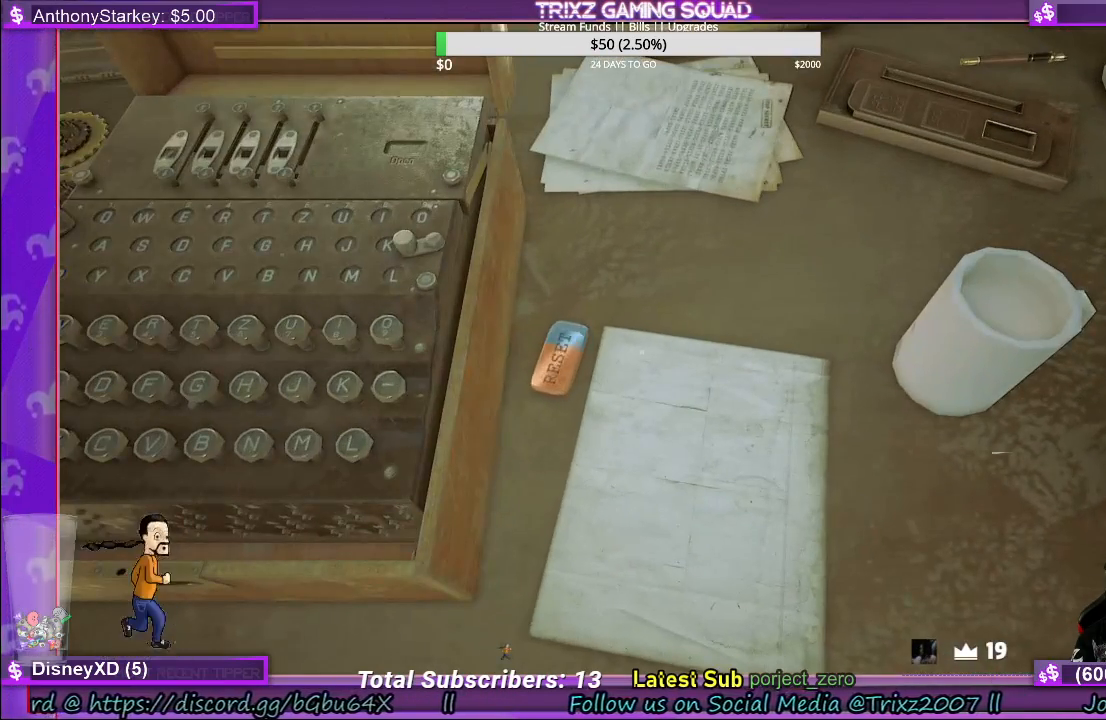
{"keys": [], "mouse": [], "events": [[33, "mouse_left", "up"], [133, "mouse_left", "down"], [433, "mouse_left", "up"]]}
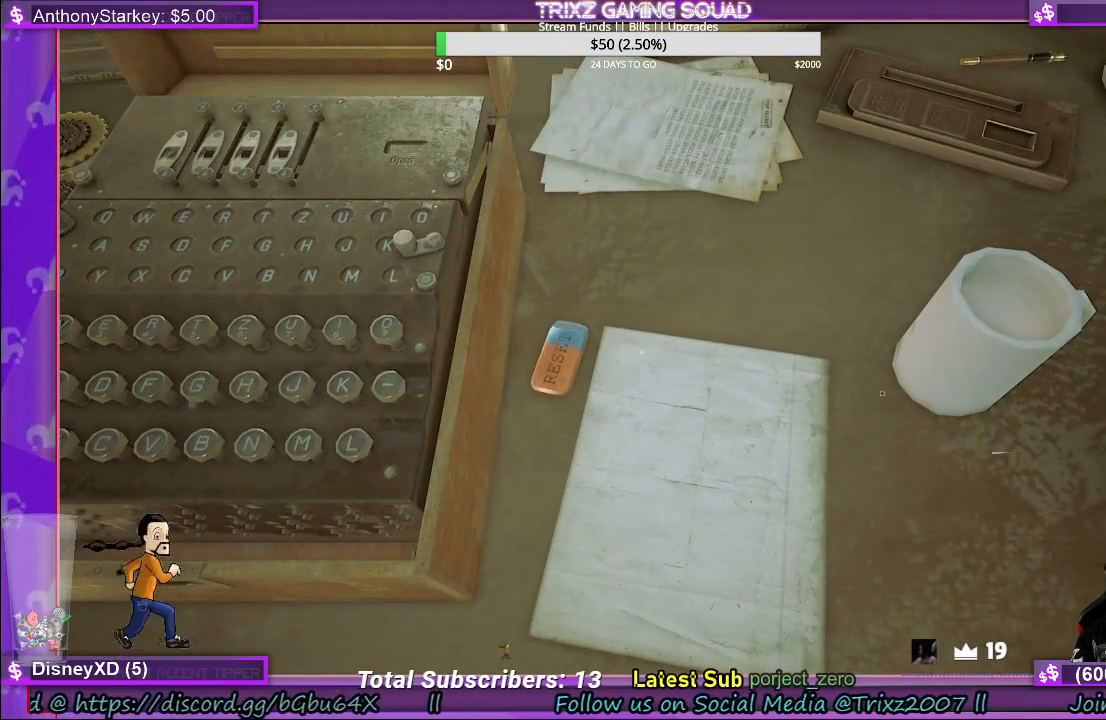
{"keys": [], "mouse": [], "events": [[250, "mouse_left", "down"], [367, "mouse_left", "up"]]}
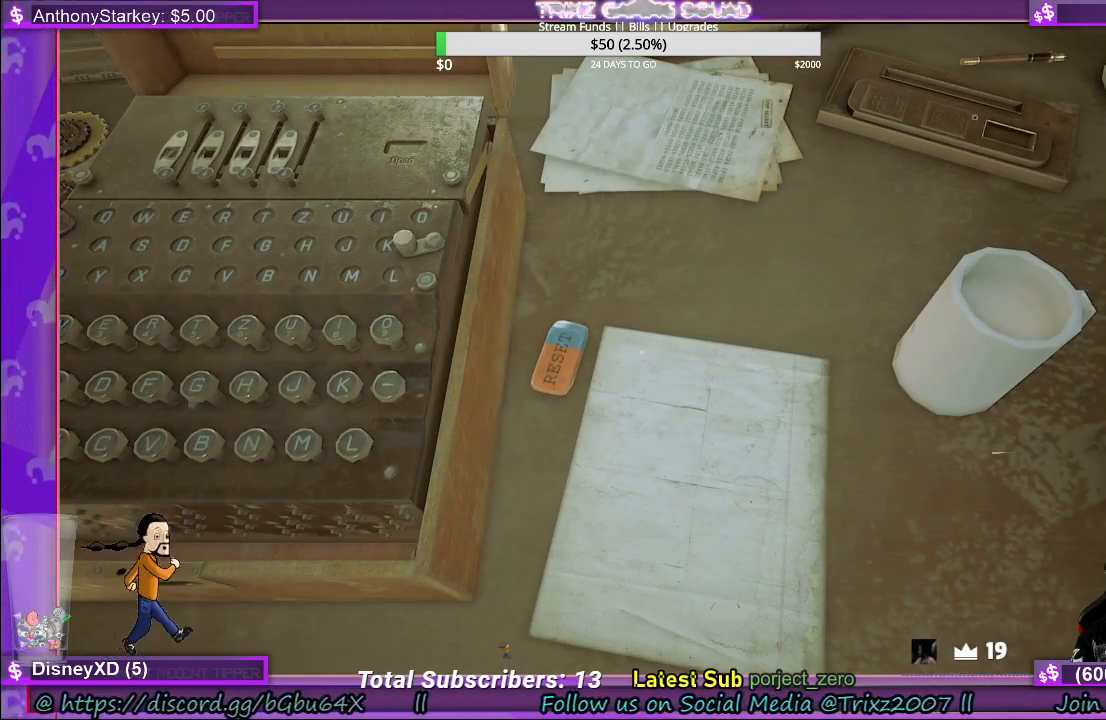
{"keys": [], "mouse": ["left"], "events": [[67, "mouse_left", "down"], [200, "mouse_left", "up"], [450, "mouse_left", "down"]]}
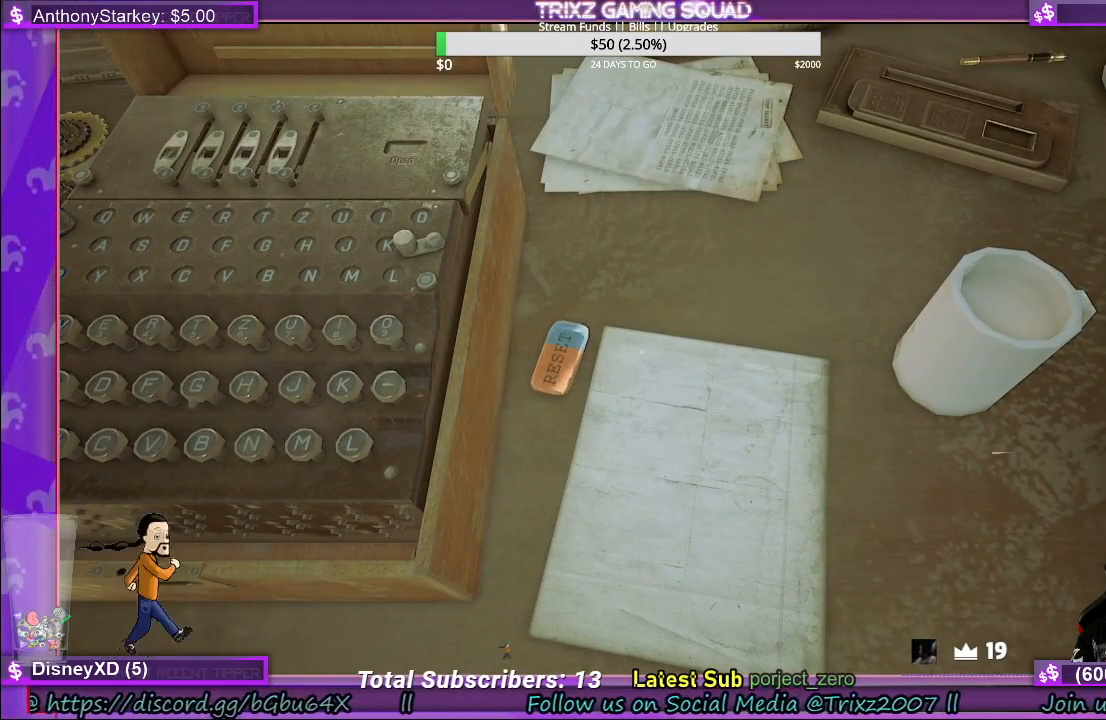
{"keys": [], "mouse": [], "events": [[350, "mouse_left", "up"]]}
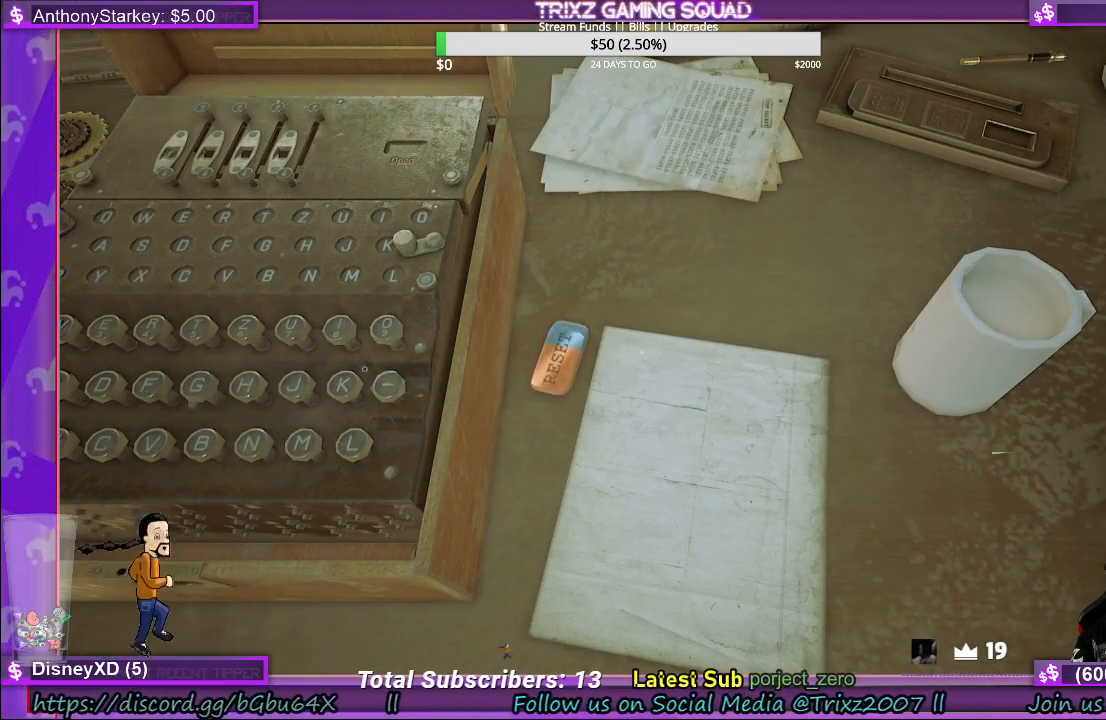
{"keys": [], "mouse": [], "events": [[150, "mouse_right", "down"], [267, "mouse_right", "up"]]}
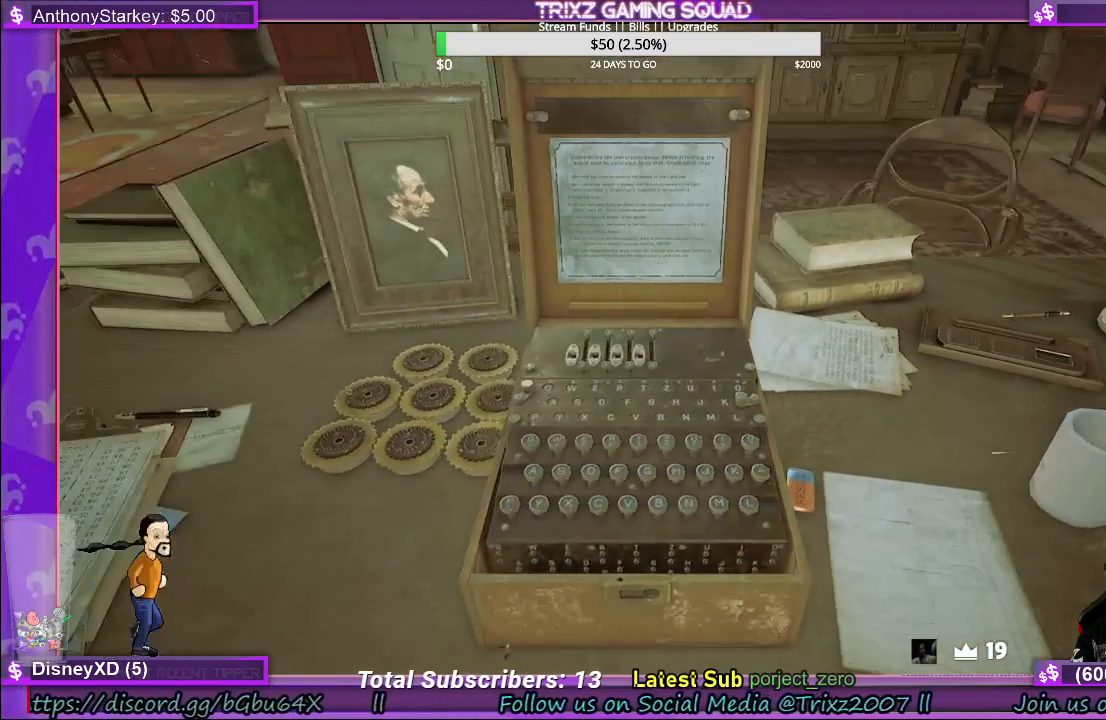
{"keys": [], "mouse": [], "events": []}
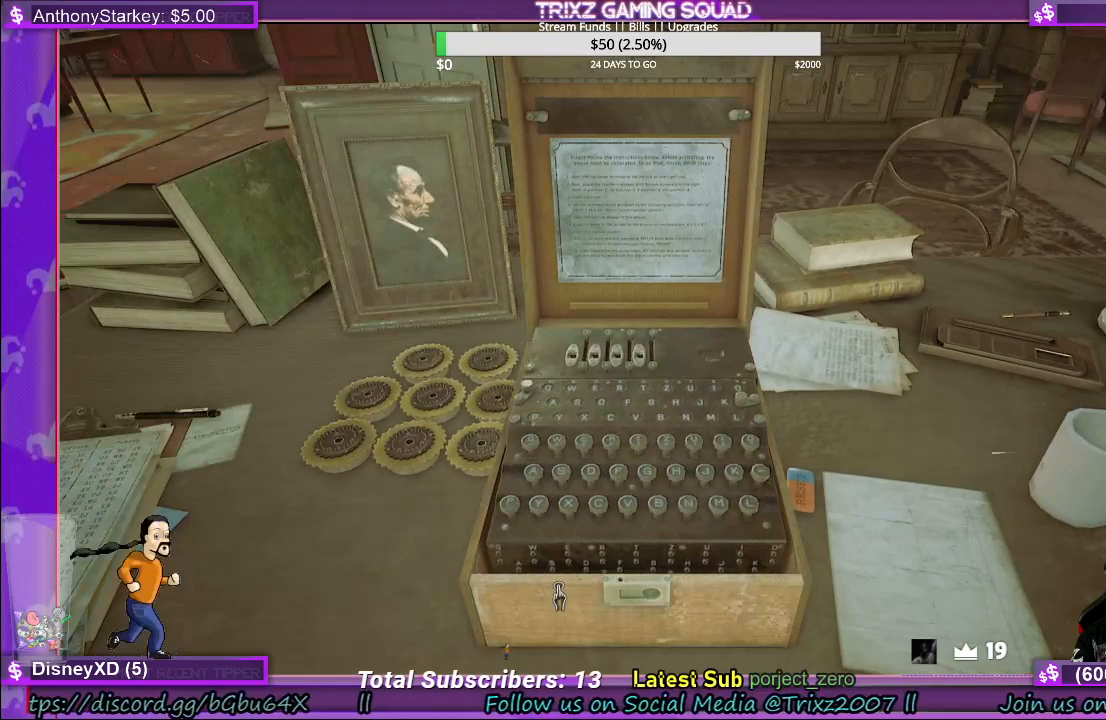
{"keys": [], "mouse": [], "events": [[50, "mouse_left", "down"], [167, "mouse_left", "up"]]}
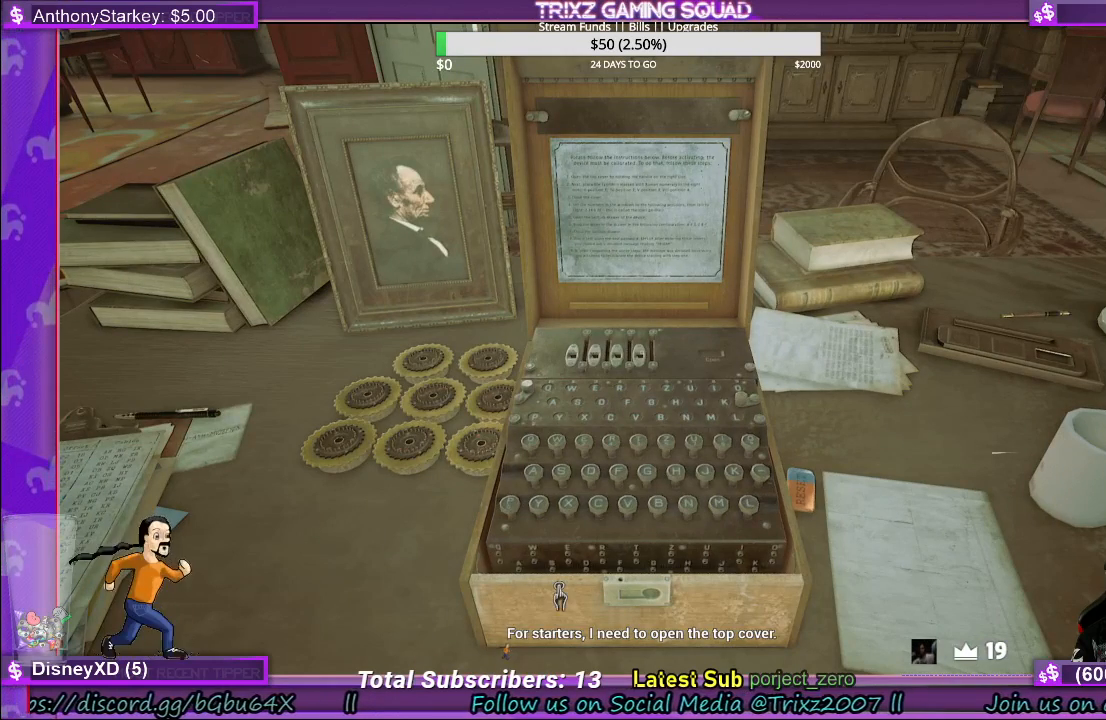
{"keys": [], "mouse": [], "events": []}
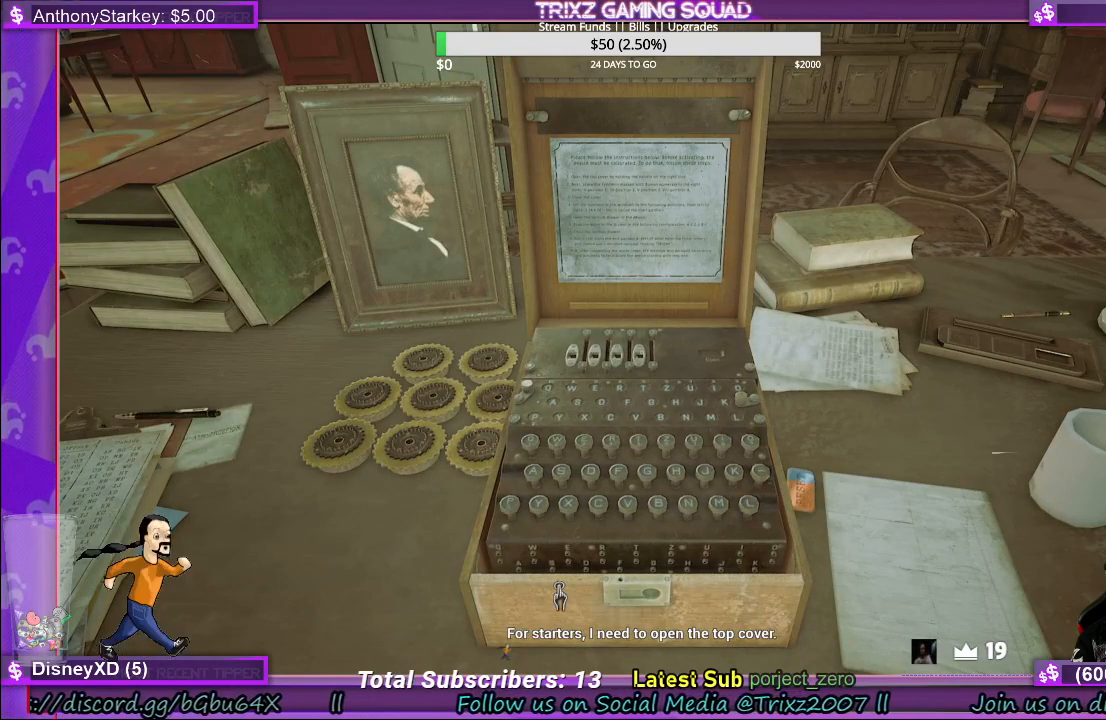
{"keys": [], "mouse": [], "events": []}
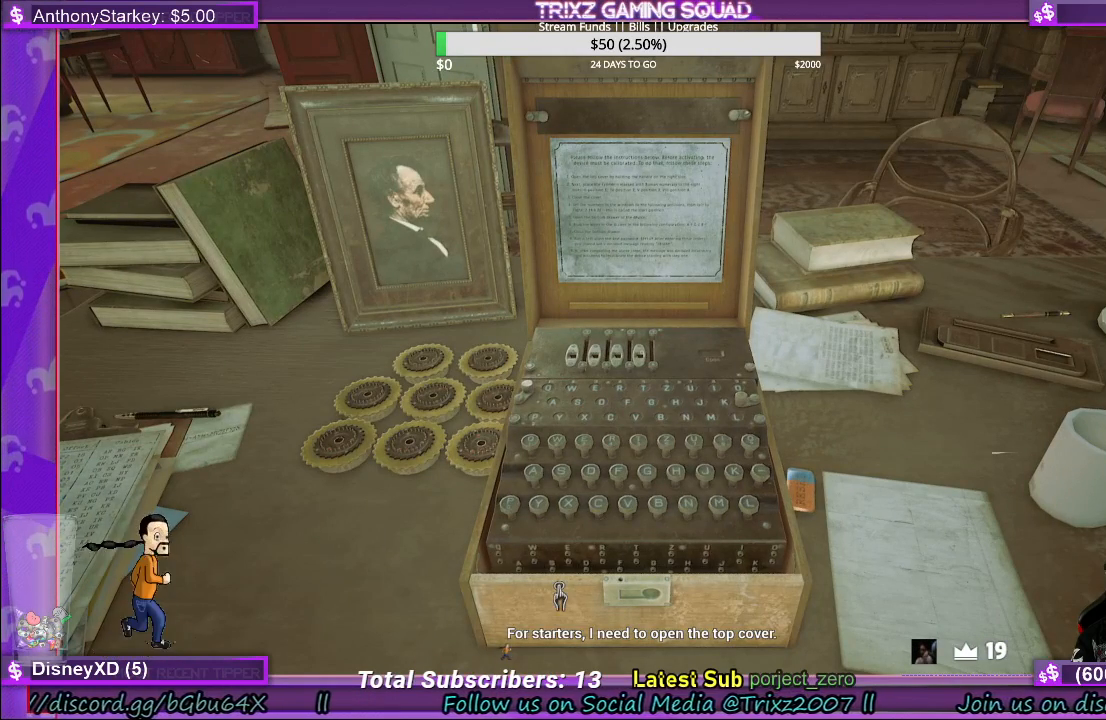
{"keys": [], "mouse": [], "events": []}
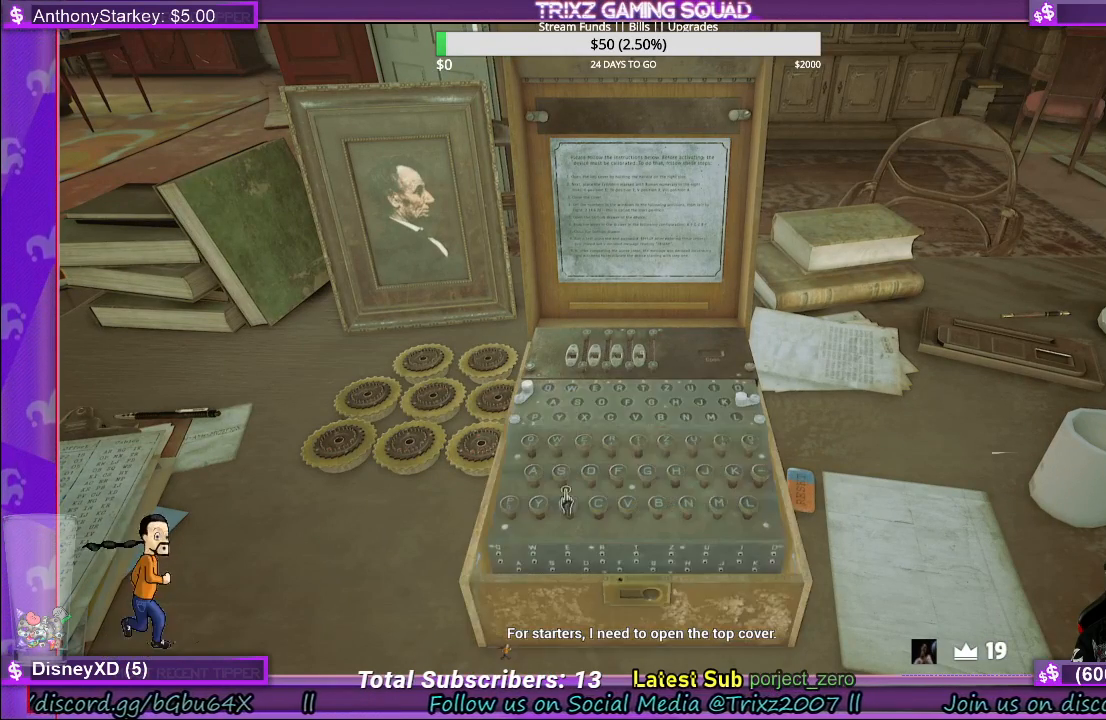
{"keys": [], "mouse": [], "events": []}
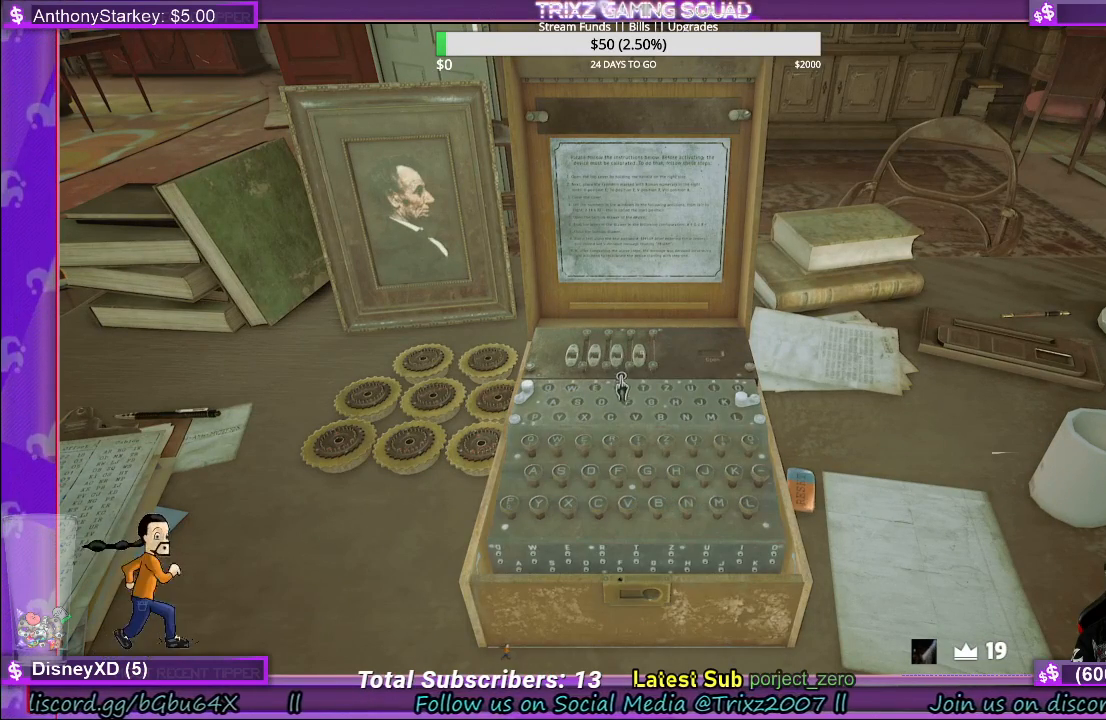
{"keys": [], "mouse": ["left"], "events": [[400, "mouse_left", "down"]]}